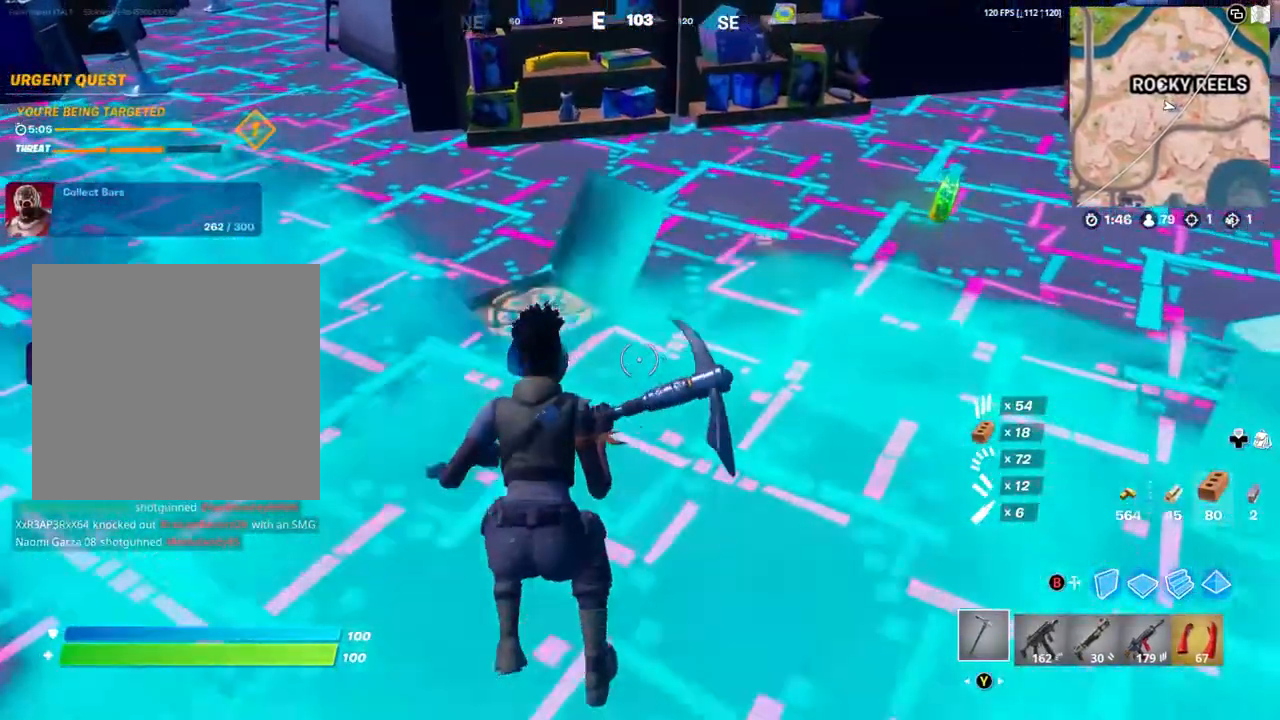
Gameplay with a controller (Xbox layout); each line is a JSON object with the inputs held at the frame after it. "events" lists button and stick changes between this image and that frame as [ms after this image, input, new state], when the widget could be followed in between.
{"buttons": ["Y"], "left_stick": "center", "right_stick": "center", "events": [[167, "Y", "down"], [167, "left_stick", "left"], [300, "left_stick", "center"]]}
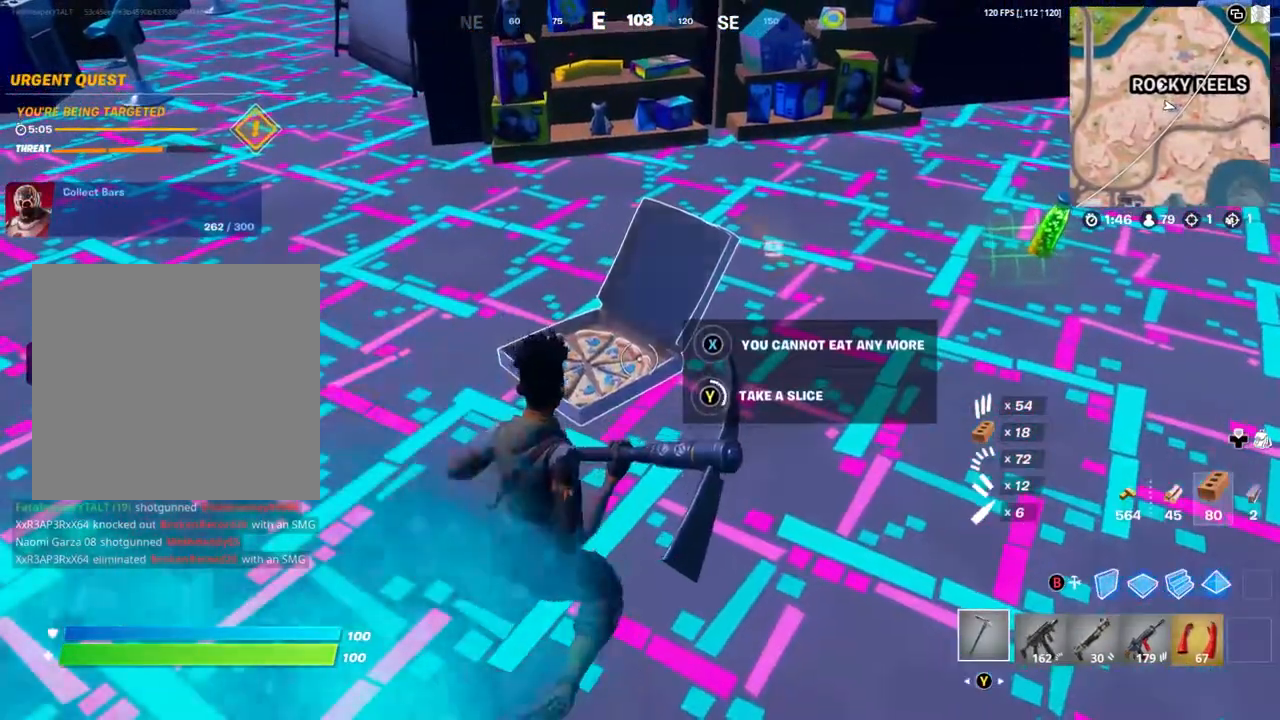
{"buttons": ["Y"], "left_stick": "center", "right_stick": "center", "events": []}
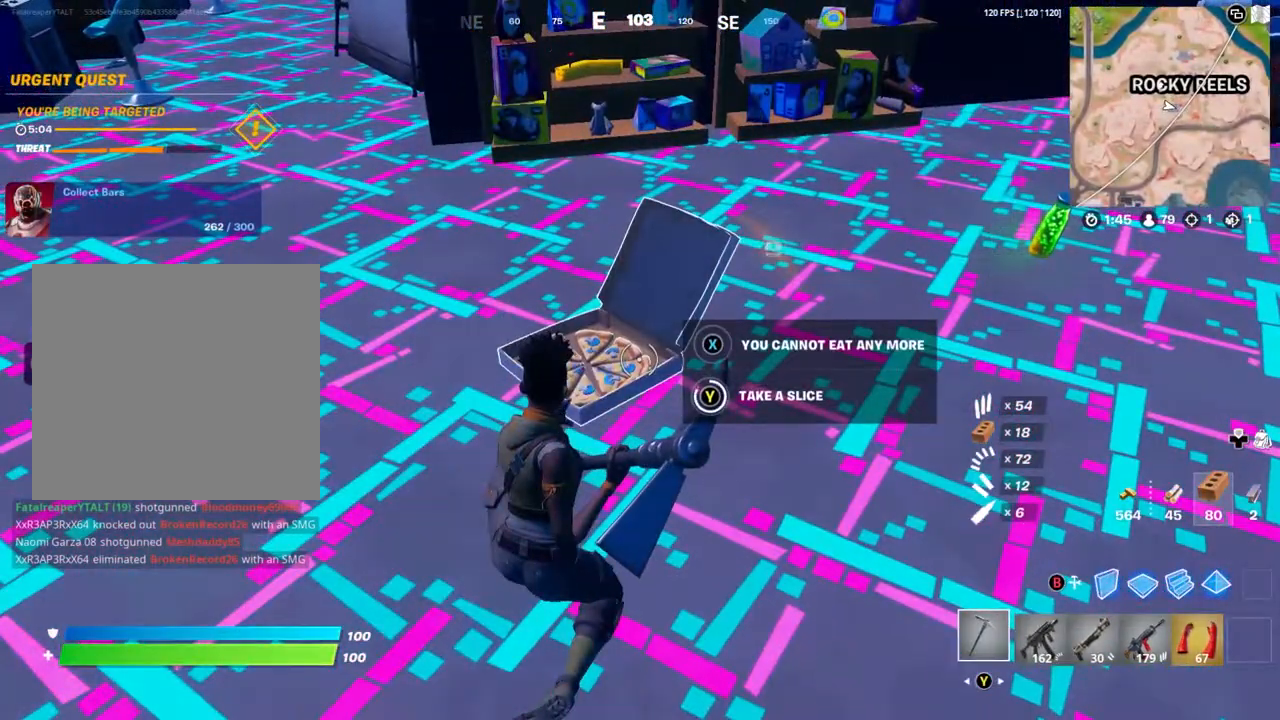
{"buttons": ["Y"], "left_stick": "center", "right_stick": "center", "events": []}
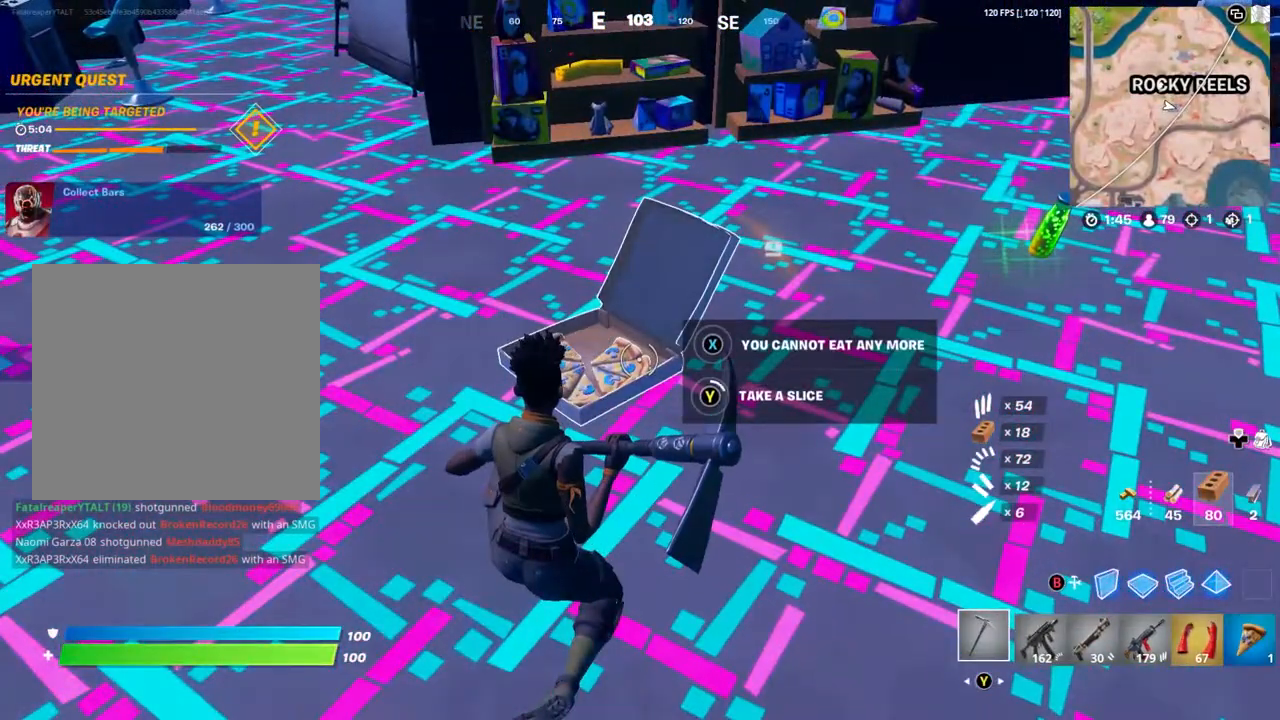
{"buttons": ["Y"], "left_stick": "center", "right_stick": "center", "events": []}
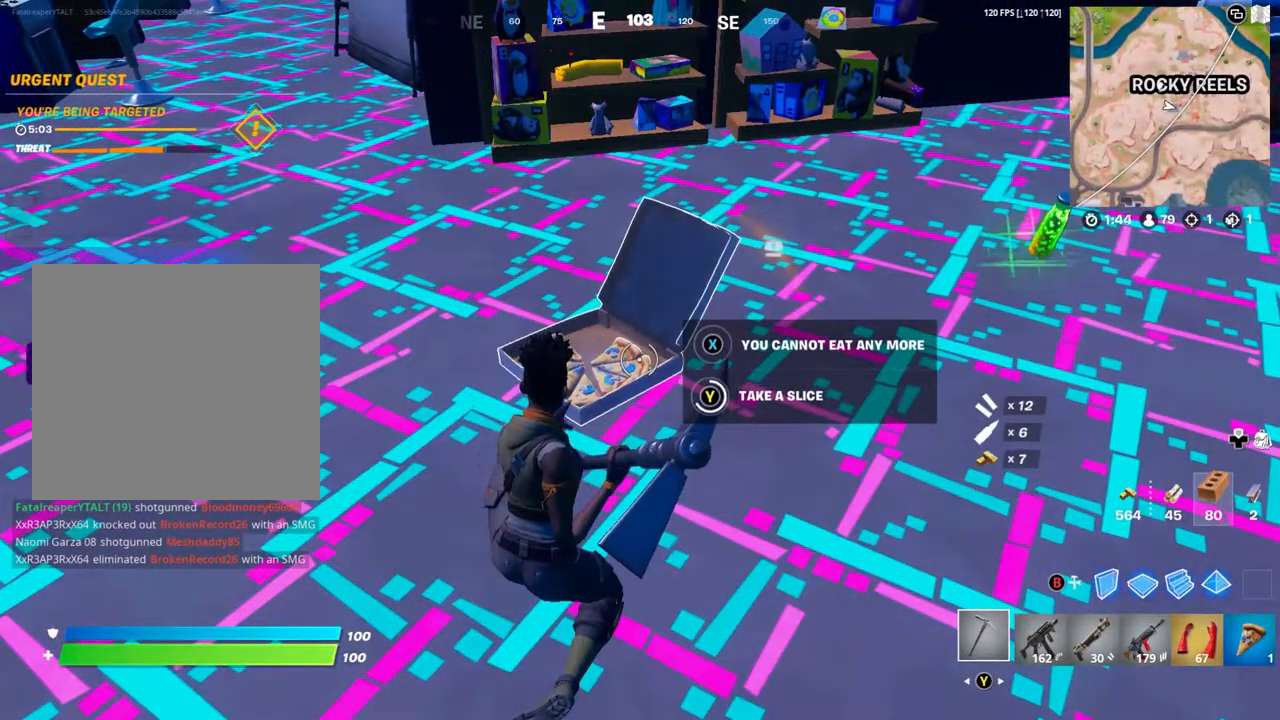
{"buttons": ["Y"], "left_stick": "center", "right_stick": "center", "events": []}
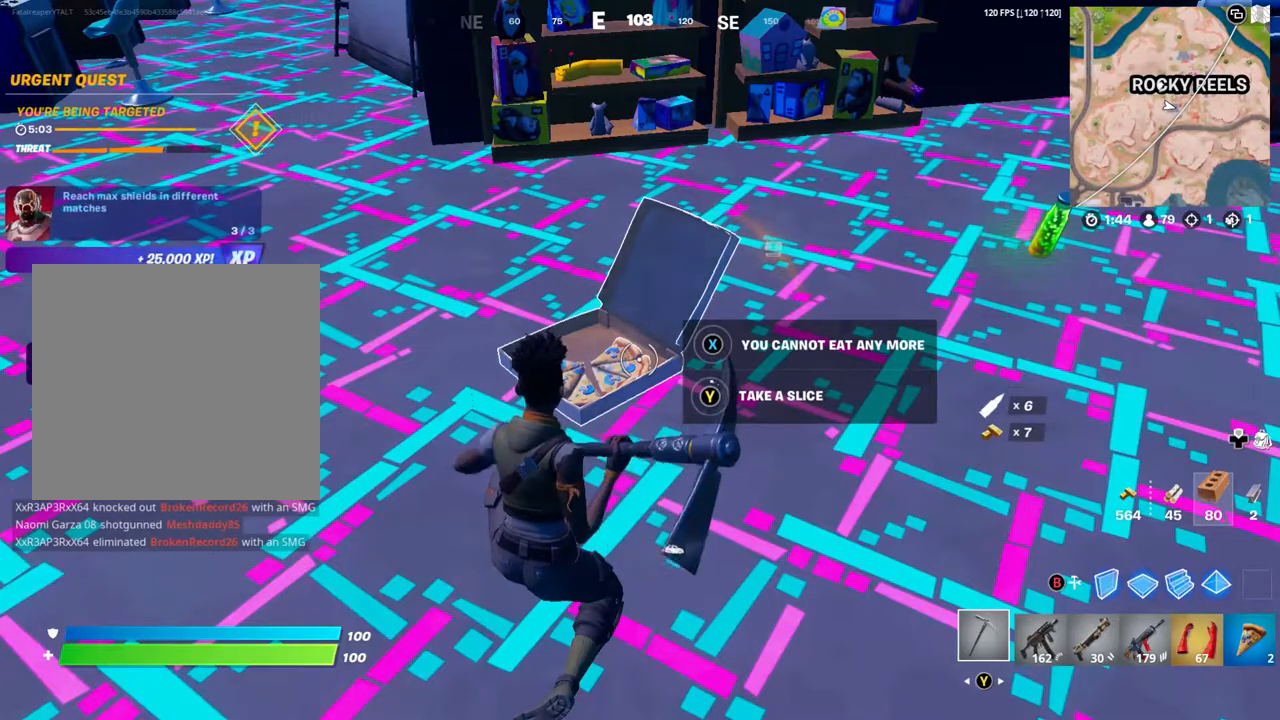
{"buttons": ["Y"], "left_stick": "center", "right_stick": "center", "events": []}
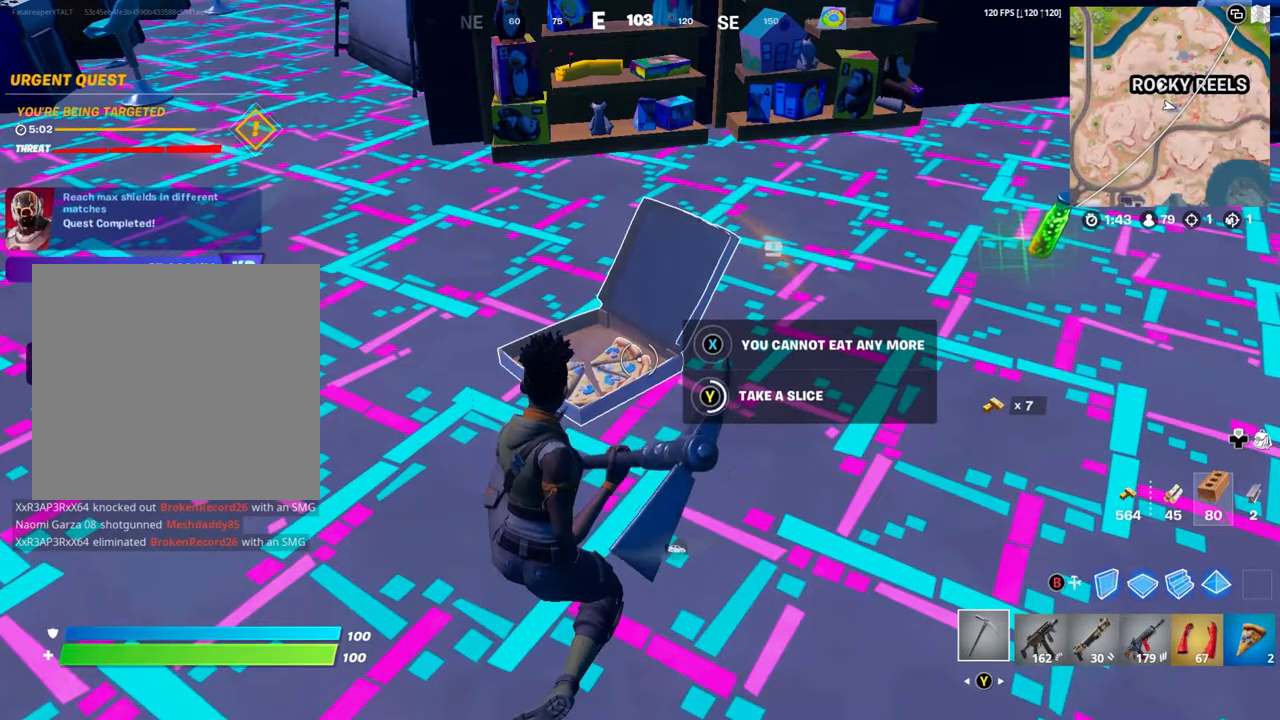
{"buttons": ["Y"], "left_stick": "center", "right_stick": "center", "events": []}
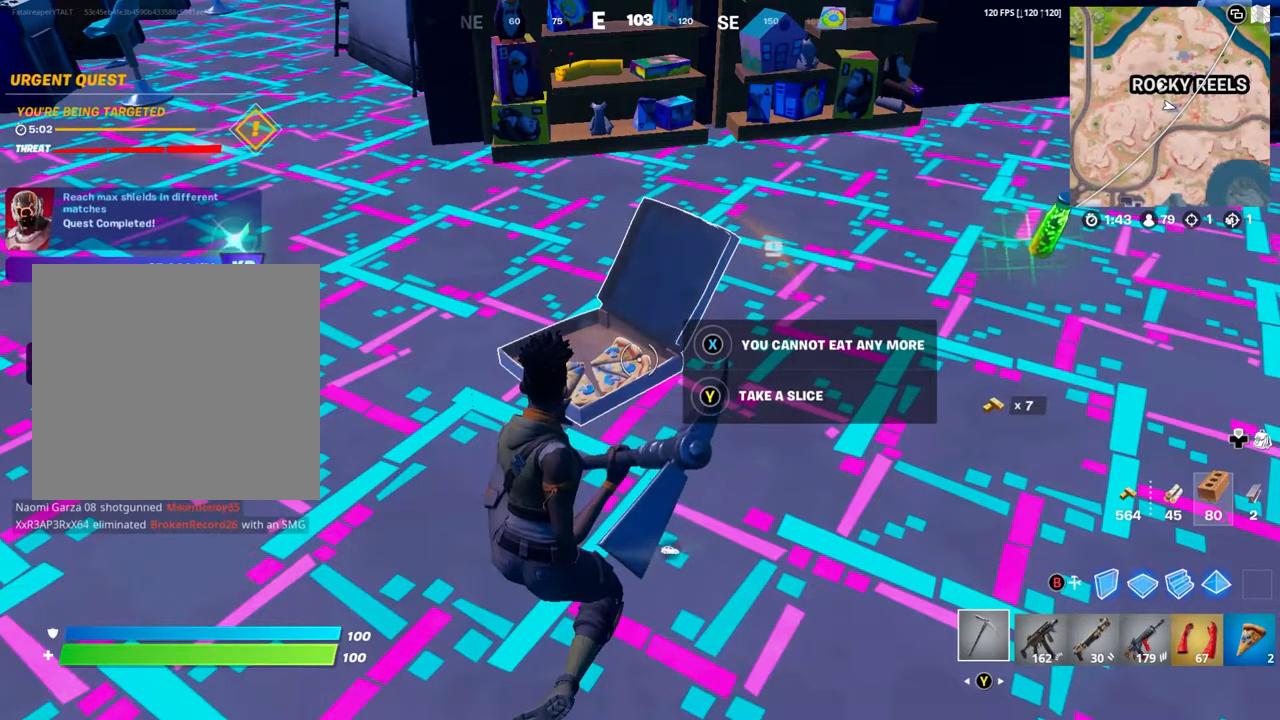
{"buttons": ["L1"], "left_stick": "left", "right_stick": "center", "events": [[67, "Y", "up"], [100, "L1", "down"], [200, "L1", "up"], [267, "L1", "down"], [300, "right_stick", "left"], [333, "left_stick", "left"], [367, "L1", "up"], [433, "L1", "down"], [433, "right_stick", "center"]]}
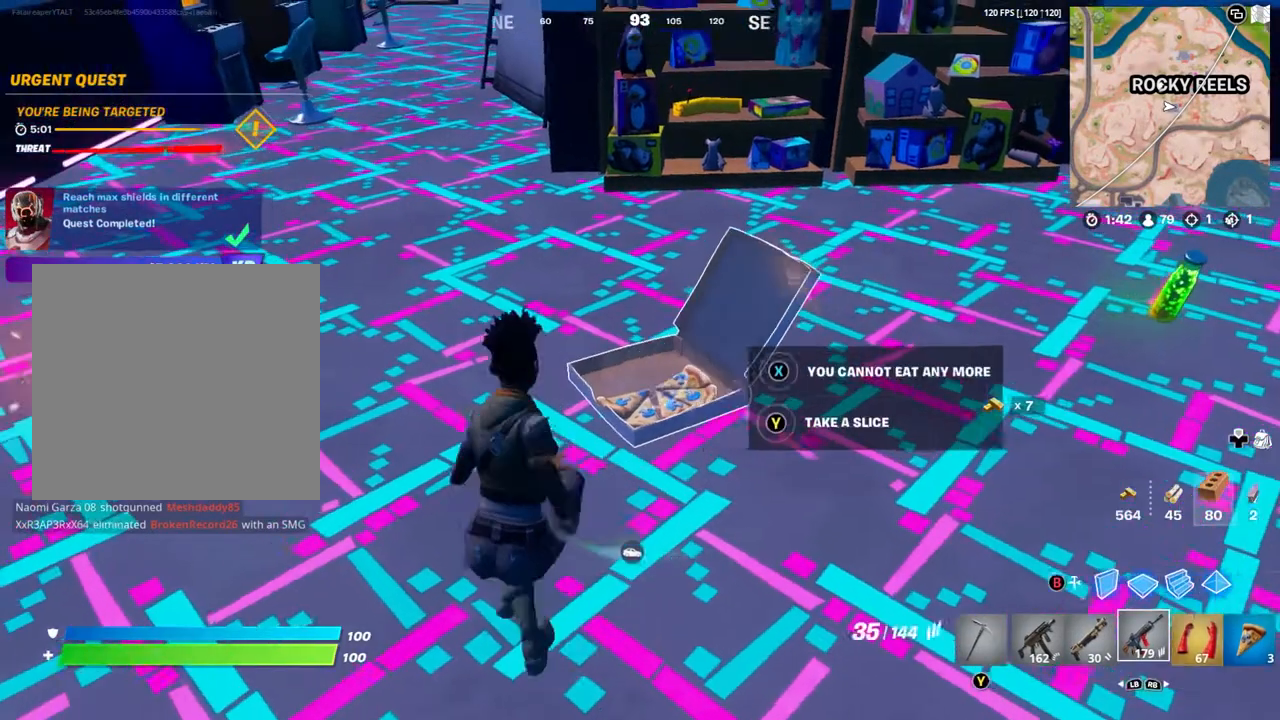
{"buttons": [], "left_stick": "center", "right_stick": "center", "events": [[33, "L1", "up"], [100, "right_stick", "up-right"], [200, "left_stick", "center"], [200, "right_stick", "center"], [367, "left_stick", "left"], [500, "left_stick", "center"]]}
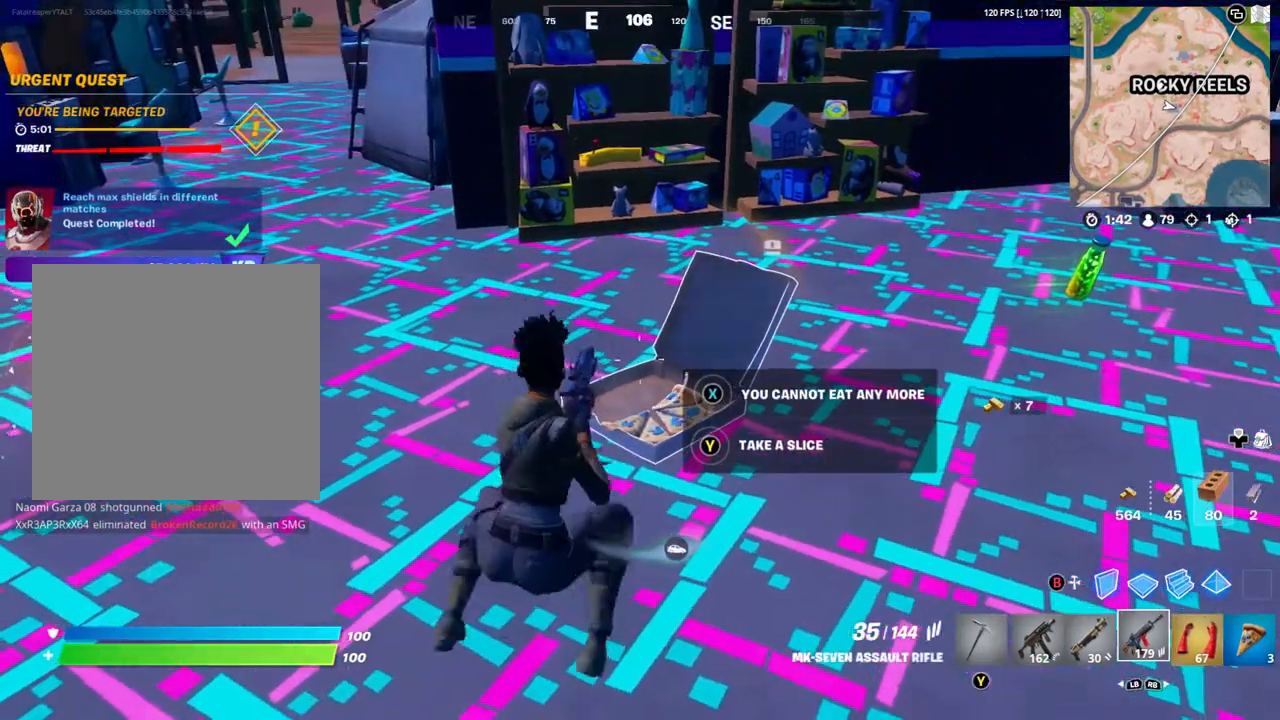
{"buttons": ["Y"], "left_stick": "center", "right_stick": "center", "events": [[100, "Y", "down"]]}
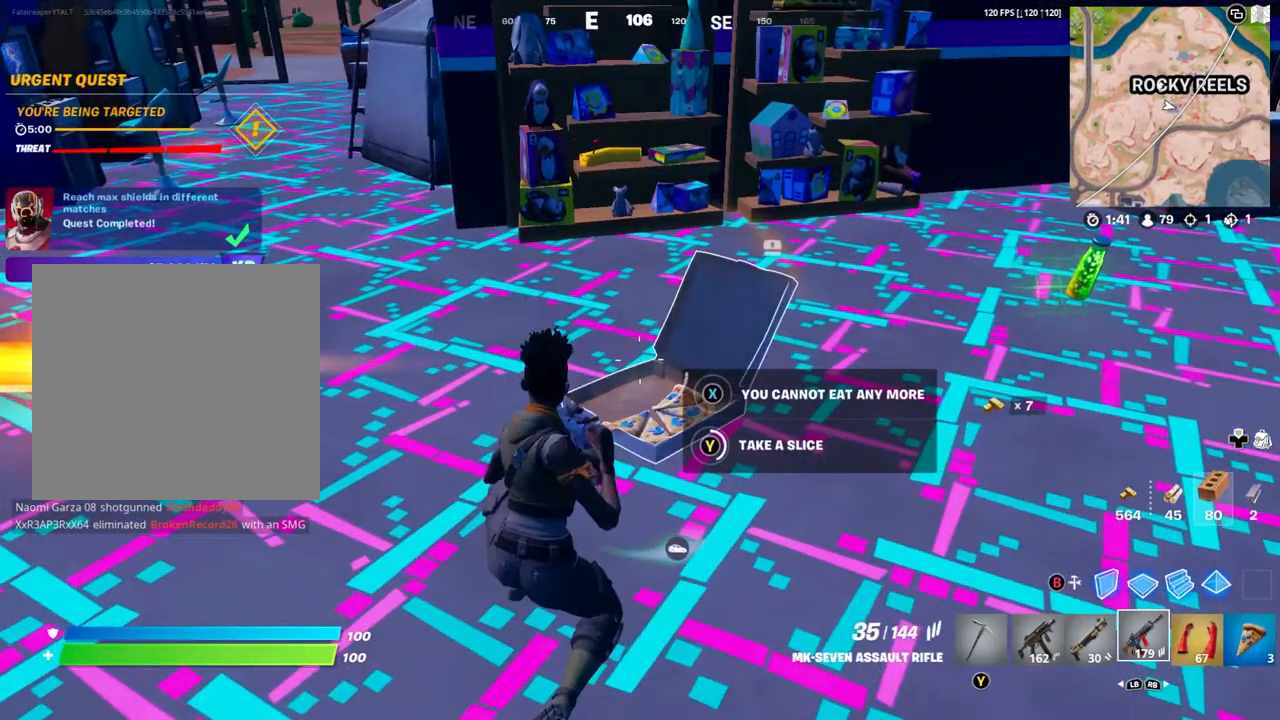
{"buttons": ["Y"], "left_stick": "center", "right_stick": "center", "events": []}
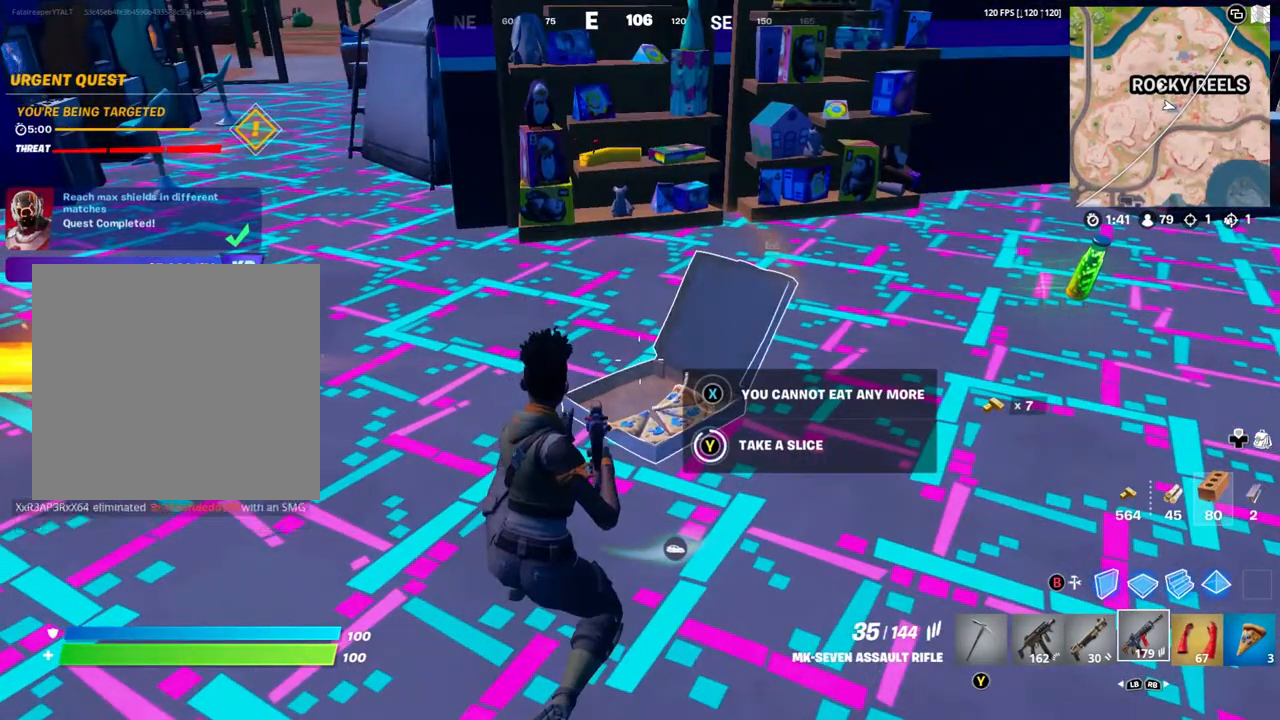
{"buttons": [], "left_stick": "center", "right_stick": "center", "events": [[500, "Y", "up"]]}
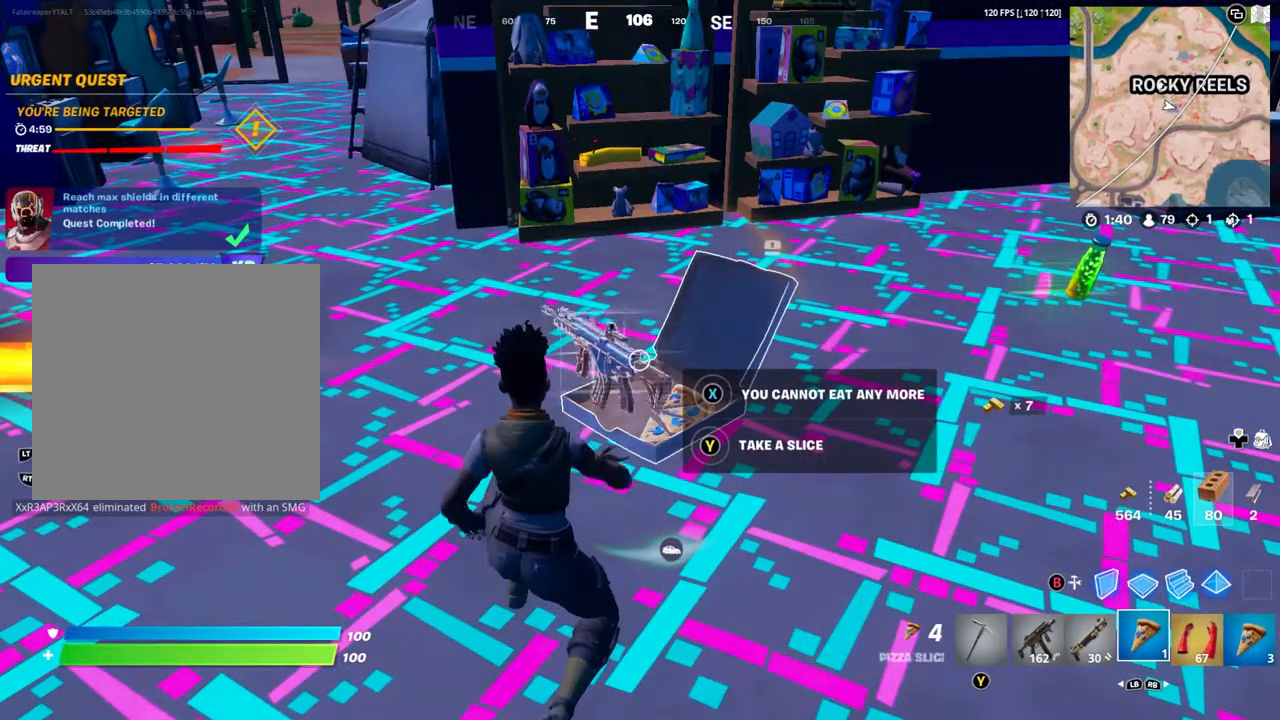
{"buttons": ["X"], "left_stick": "down", "right_stick": "center", "events": [[467, "left_stick", "down"], [500, "X", "down"]]}
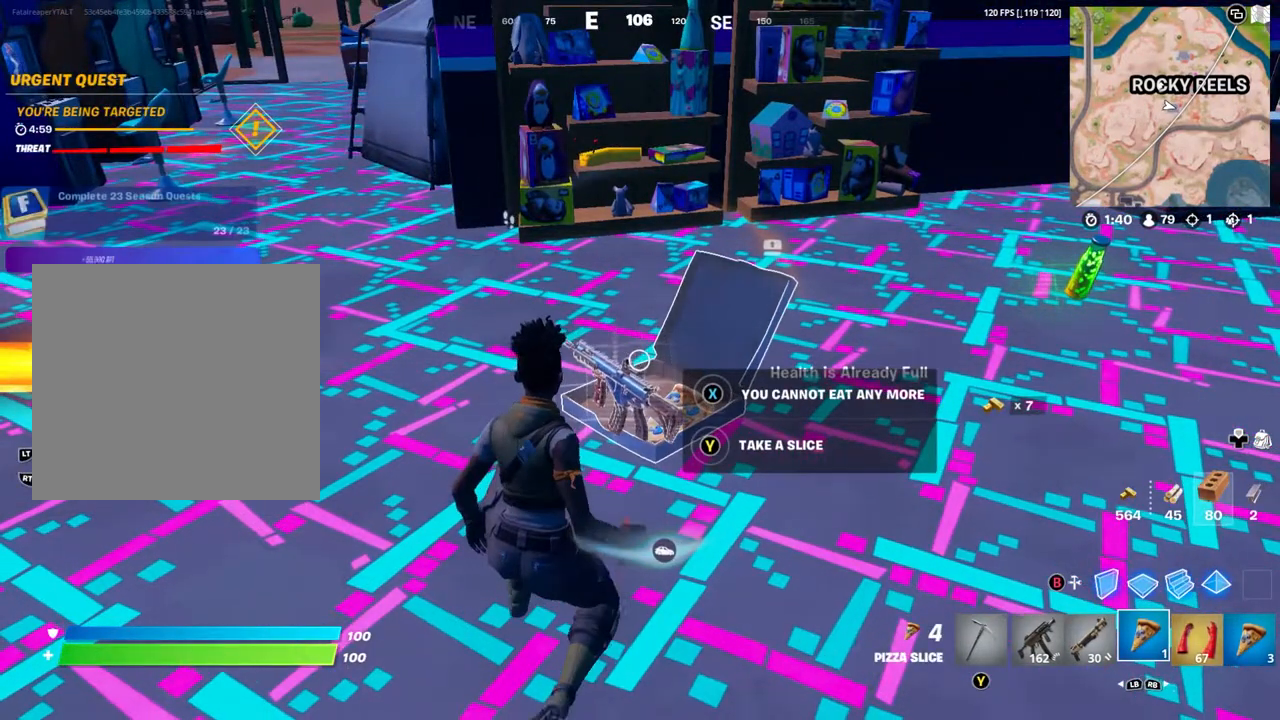
{"buttons": [], "left_stick": "down", "right_stick": "center", "events": [[100, "X", "up"], [100, "left_stick", "center"], [267, "A", "down"], [300, "left_stick", "down"], [333, "A", "up"]]}
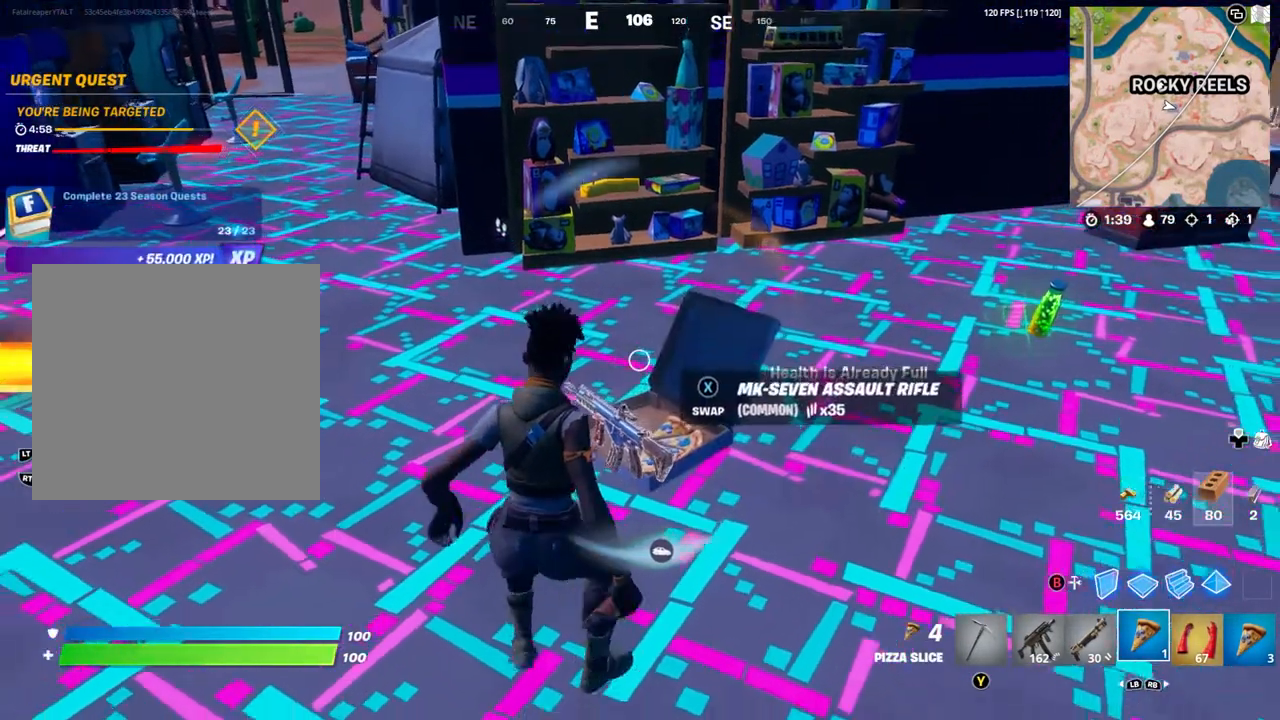
{"buttons": [], "left_stick": "left", "right_stick": "center", "events": [[33, "right_stick", "down"], [133, "right_stick", "center"], [233, "X", "down"], [300, "X", "up"], [367, "left_stick", "down-left"], [467, "left_stick", "left"]]}
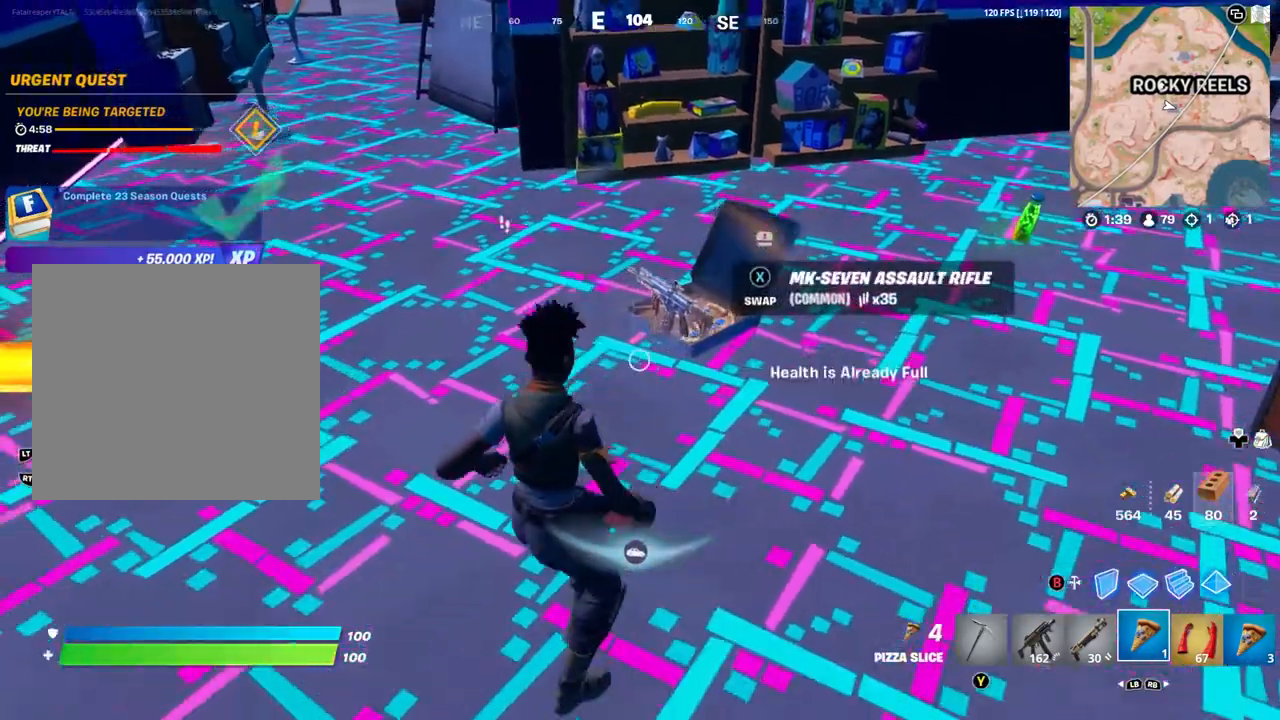
{"buttons": [], "left_stick": "up", "right_stick": "center", "events": [[33, "left_stick", "up-left"], [67, "right_stick", "up"], [167, "right_stick", "center"], [200, "left_stick", "up-right"], [400, "X", "down"], [500, "X", "up"], [500, "left_stick", "up"]]}
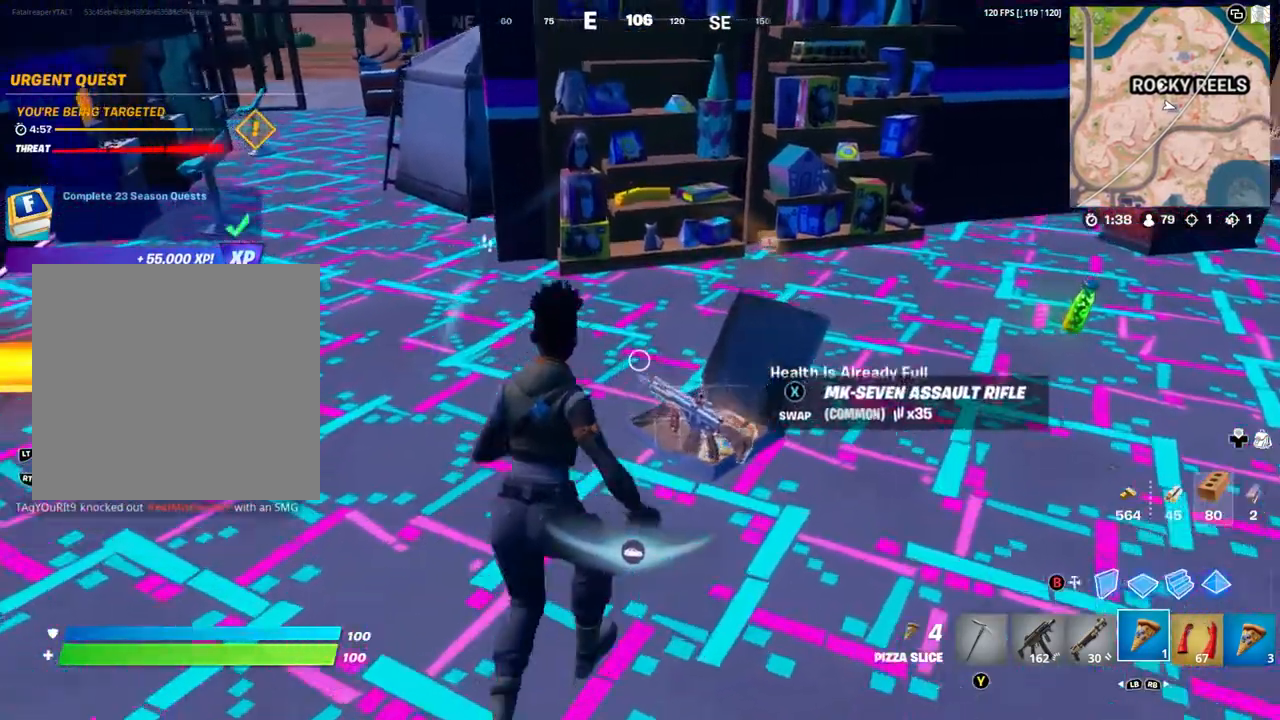
{"buttons": [], "left_stick": "up-left", "right_stick": "up-left", "events": [[133, "left_stick", "down-right"], [167, "right_stick", "down"], [300, "left_stick", "down-left"], [300, "right_stick", "center"], [467, "right_stick", "up-left"], [500, "left_stick", "up-left"]]}
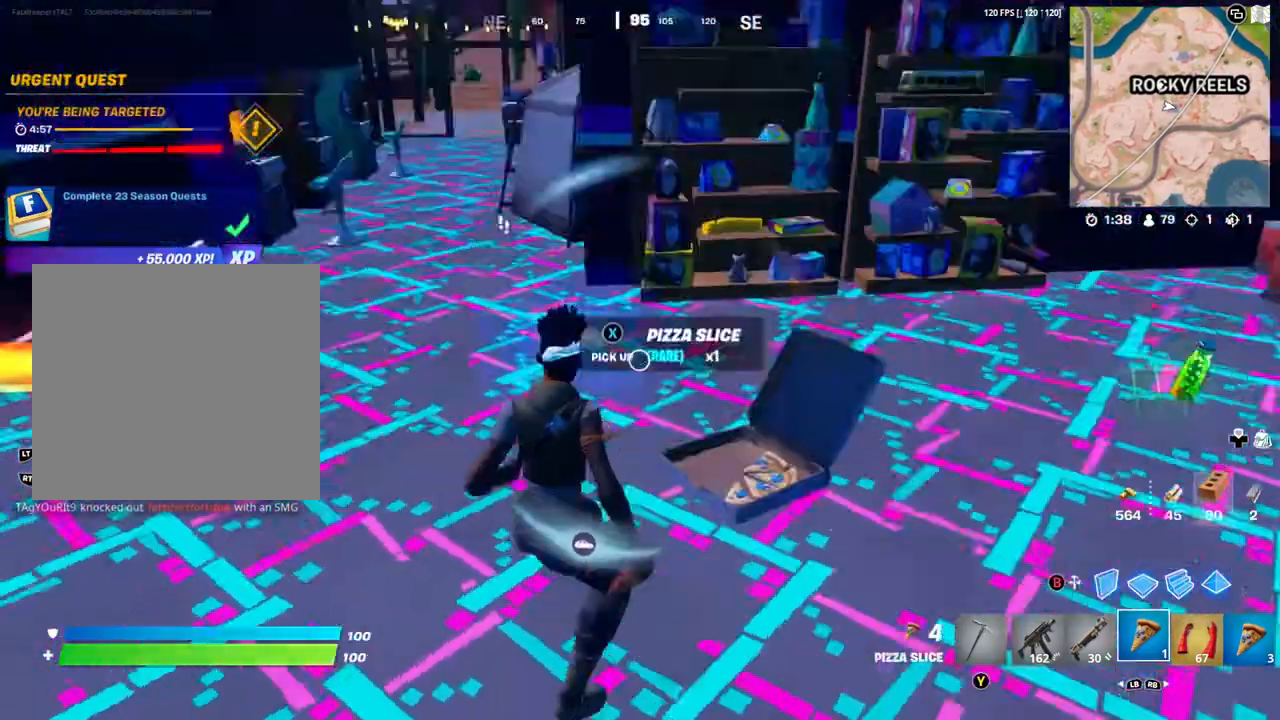
{"buttons": [], "left_stick": "up-left", "right_stick": "left", "events": [[100, "right_stick", "center"], [500, "right_stick", "left"]]}
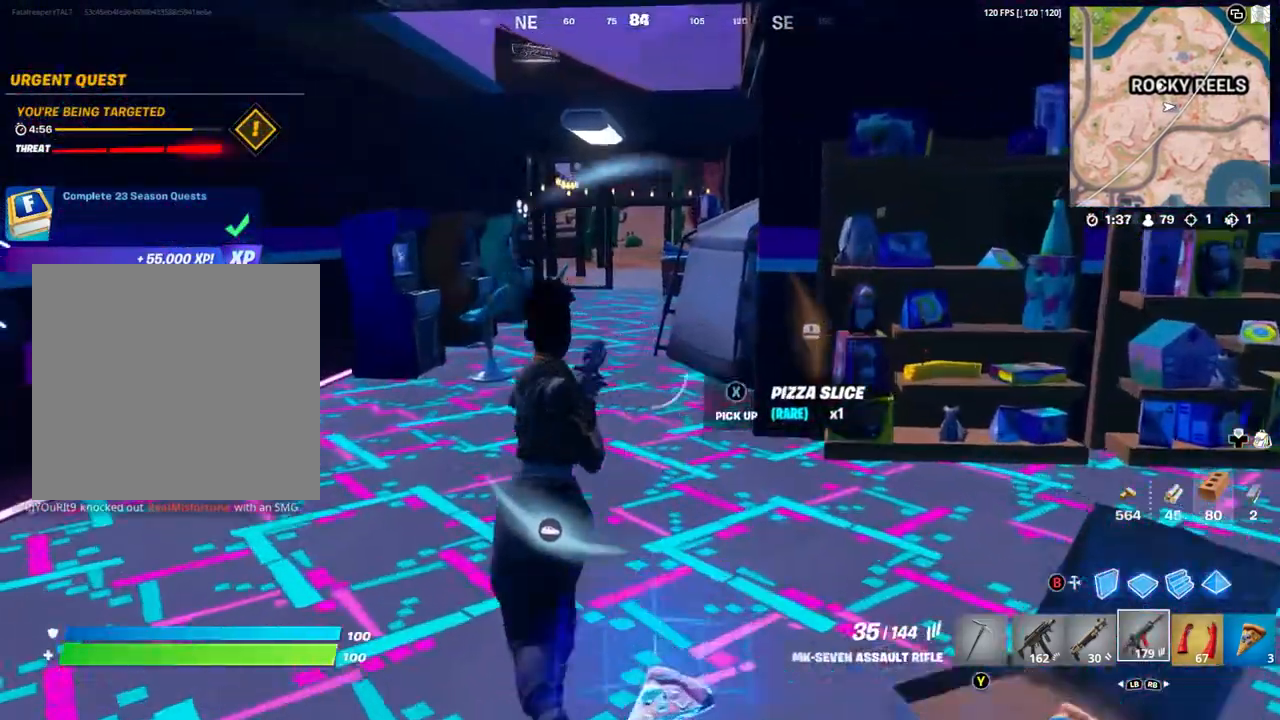
{"buttons": [], "left_stick": "up", "right_stick": "center", "events": [[100, "left_stick", "up"], [100, "right_stick", "center"]]}
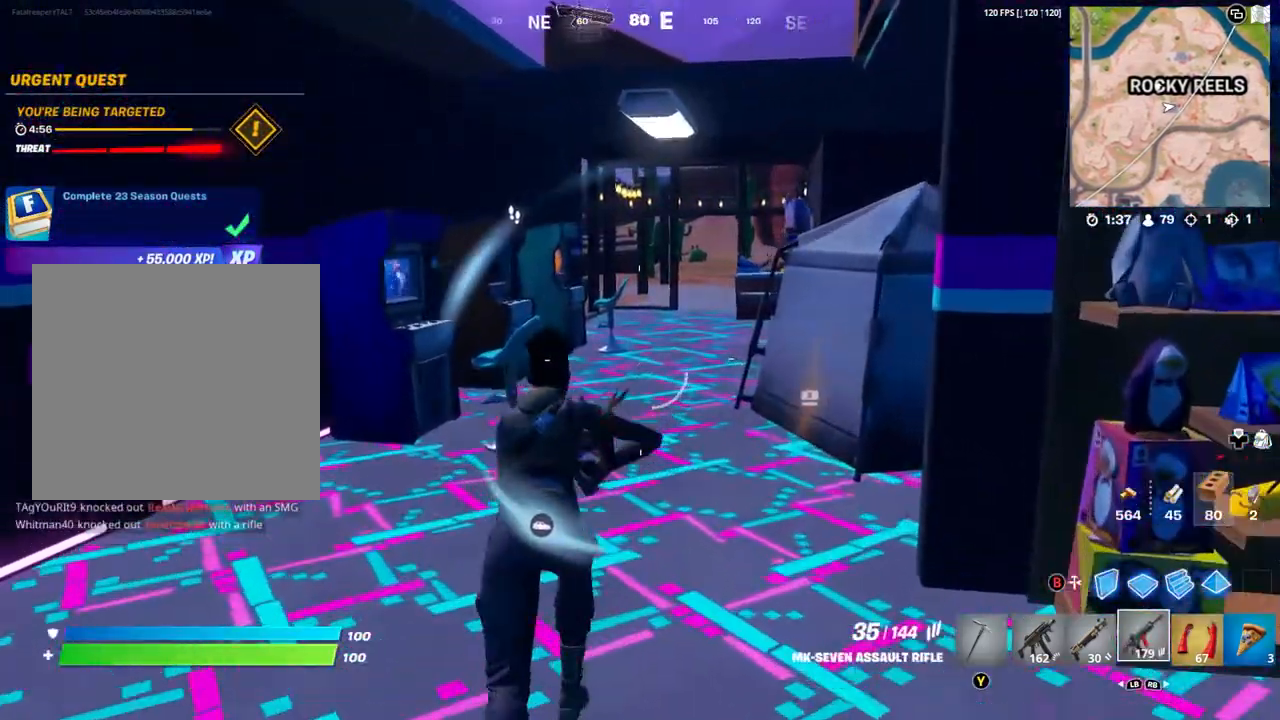
{"buttons": ["B"], "left_stick": "up-right", "right_stick": "center", "events": [[33, "L1", "down"], [133, "L1", "up"], [233, "right_stick", "up"], [333, "left_stick", "up-right"], [367, "right_stick", "center"], [467, "B", "down"]]}
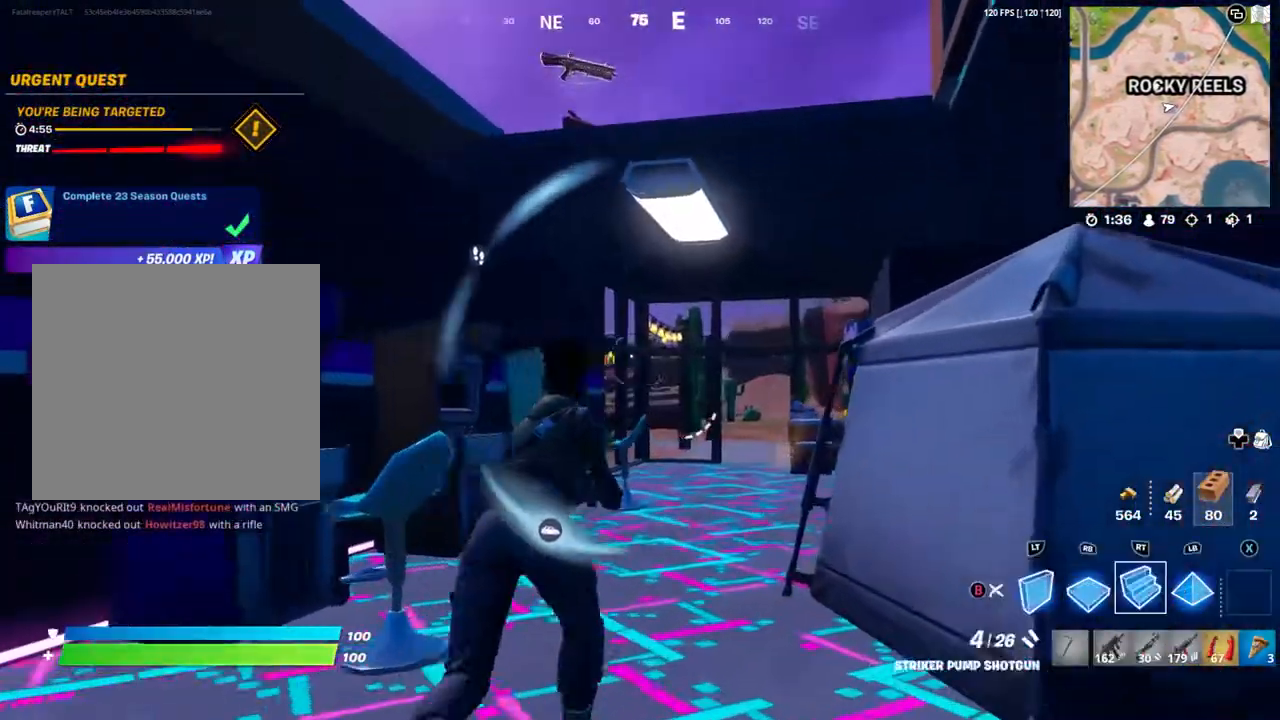
{"buttons": ["B", "R2"], "left_stick": "up", "right_stick": "center", "events": [[33, "B", "up"], [100, "right_stick", "left"], [200, "right_stick", "center"], [233, "left_stick", "up-left"], [267, "A", "down"], [333, "A", "up"], [500, "B", "down"], [500, "R2", "down"], [500, "left_stick", "up"]]}
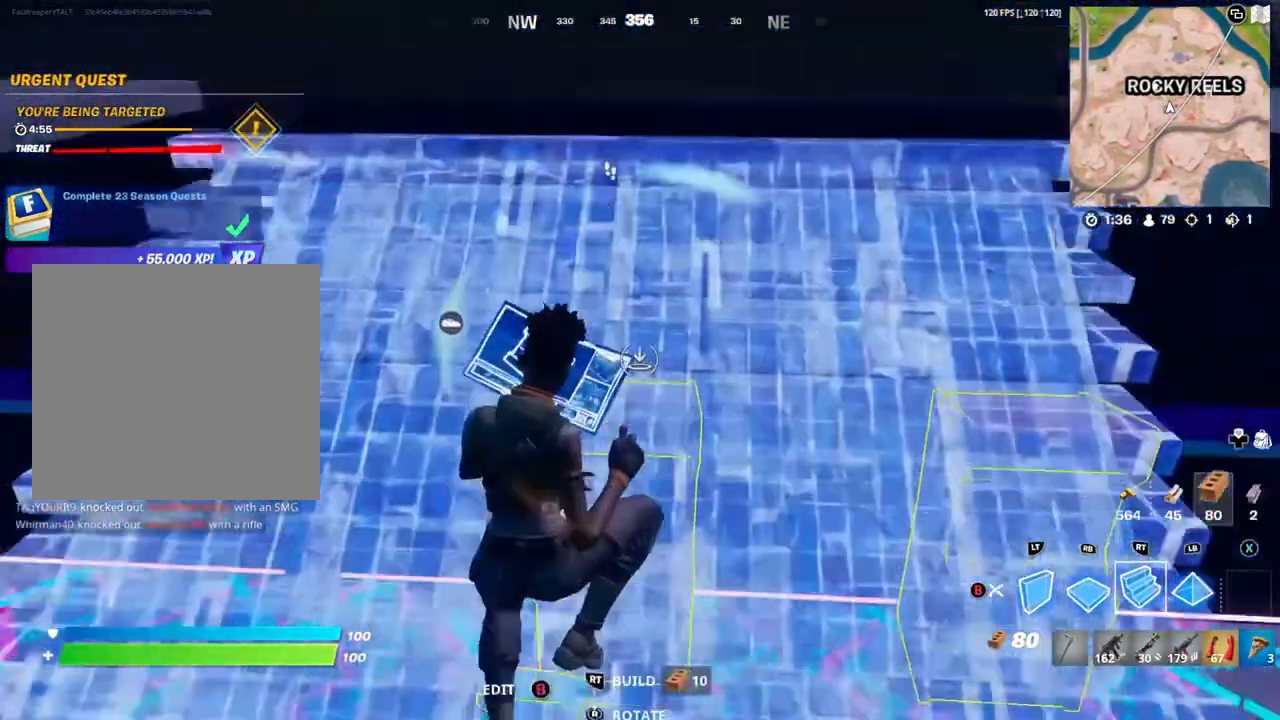
{"buttons": [], "left_stick": "up", "right_stick": "down-left", "events": [[67, "B", "up"], [67, "R2", "up"], [233, "right_stick", "left"], [467, "right_stick", "down-left"]]}
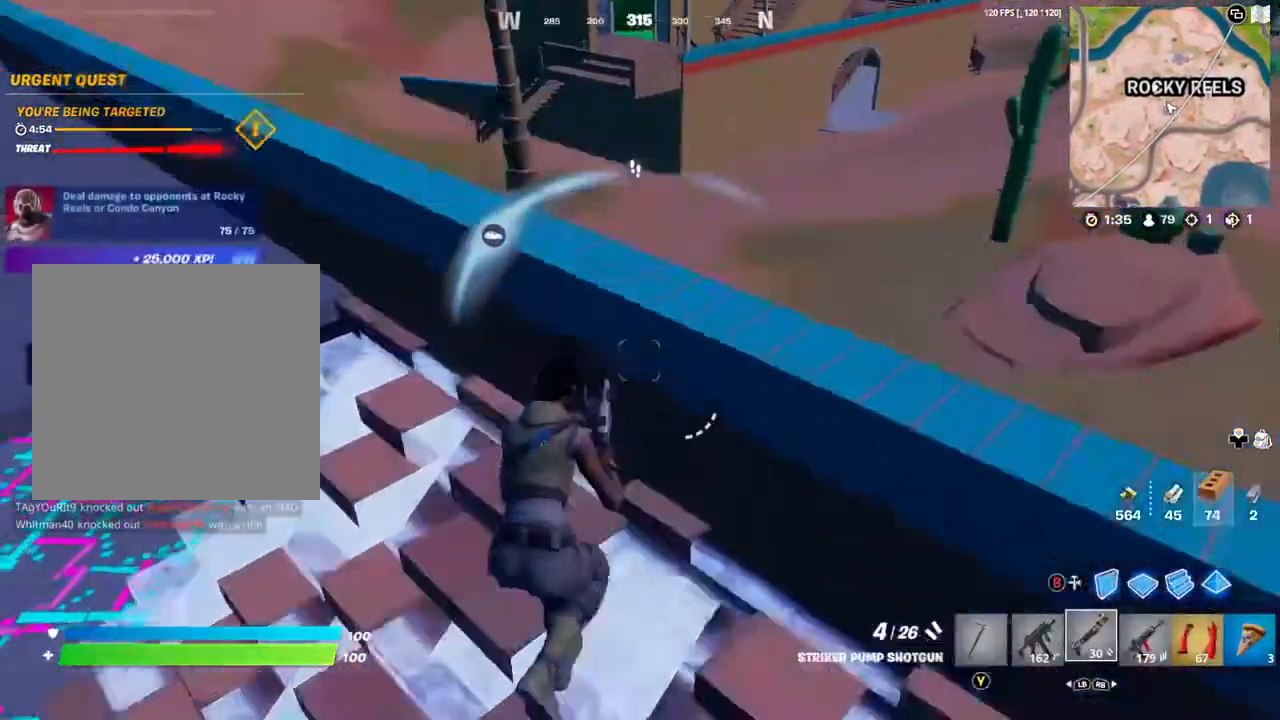
{"buttons": [], "left_stick": "up", "right_stick": "left", "events": [[67, "left_stick", "down-left"], [67, "right_stick", "center"], [167, "A", "down"], [200, "A", "up"], [200, "left_stick", "up-right"], [400, "left_stick", "up"], [433, "right_stick", "left"]]}
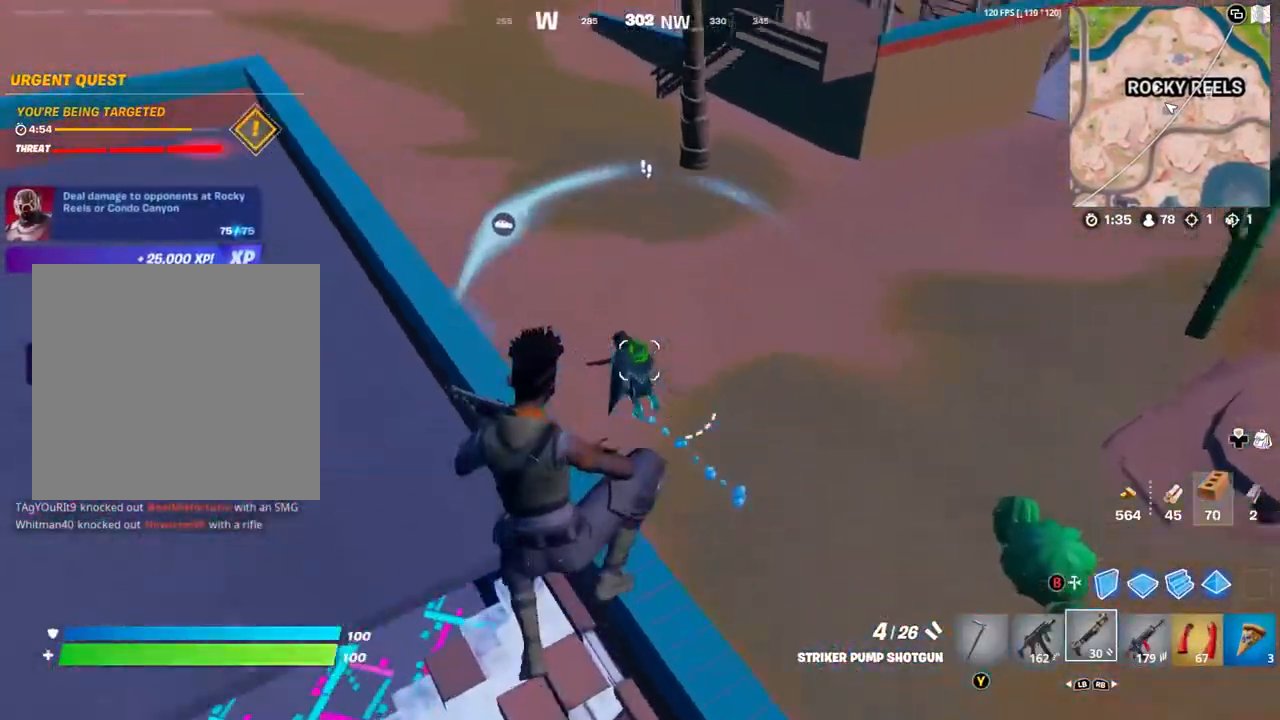
{"buttons": [], "left_stick": "up", "right_stick": "center", "events": [[33, "right_stick", "up"], [67, "R2", "down"], [100, "L1", "down"], [100, "right_stick", "left"], [167, "L1", "up"], [167, "R2", "up"], [267, "right_stick", "center"]]}
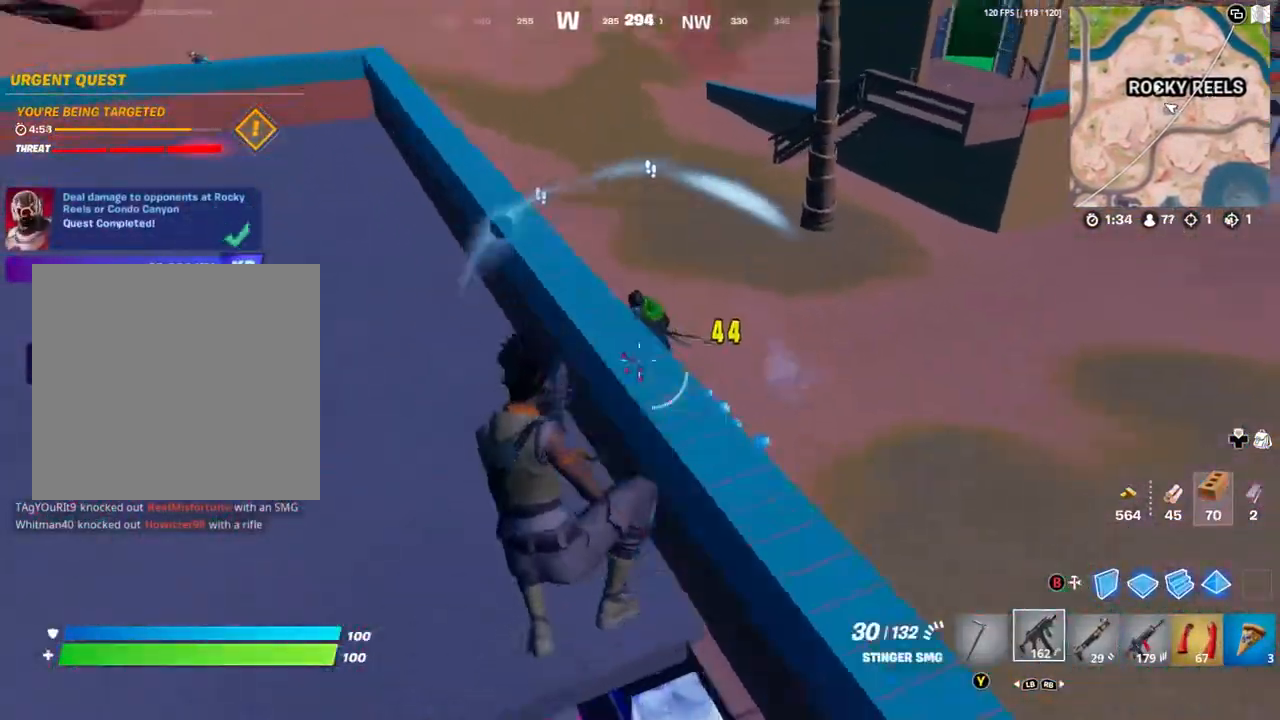
{"buttons": [], "left_stick": "right", "right_stick": "center", "events": [[267, "left_stick", "up-right"], [300, "right_stick", "left"], [400, "right_stick", "center"], [467, "A", "down"], [500, "A", "up"], [500, "left_stick", "right"]]}
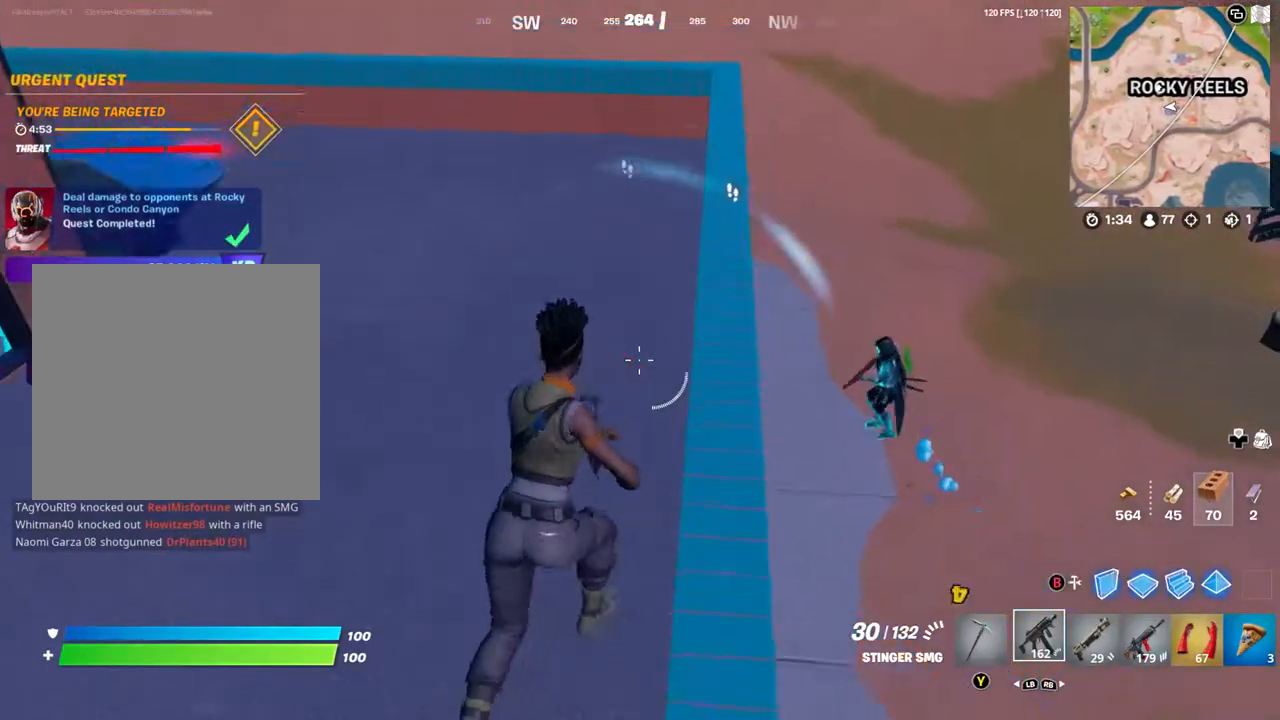
{"buttons": ["R2"], "left_stick": "up-right", "right_stick": "center", "events": [[133, "right_stick", "right"], [200, "left_stick", "up-left"], [217, "right_stick", "down-right"], [400, "R2", "down"], [400, "left_stick", "up-right"], [467, "right_stick", "center"]]}
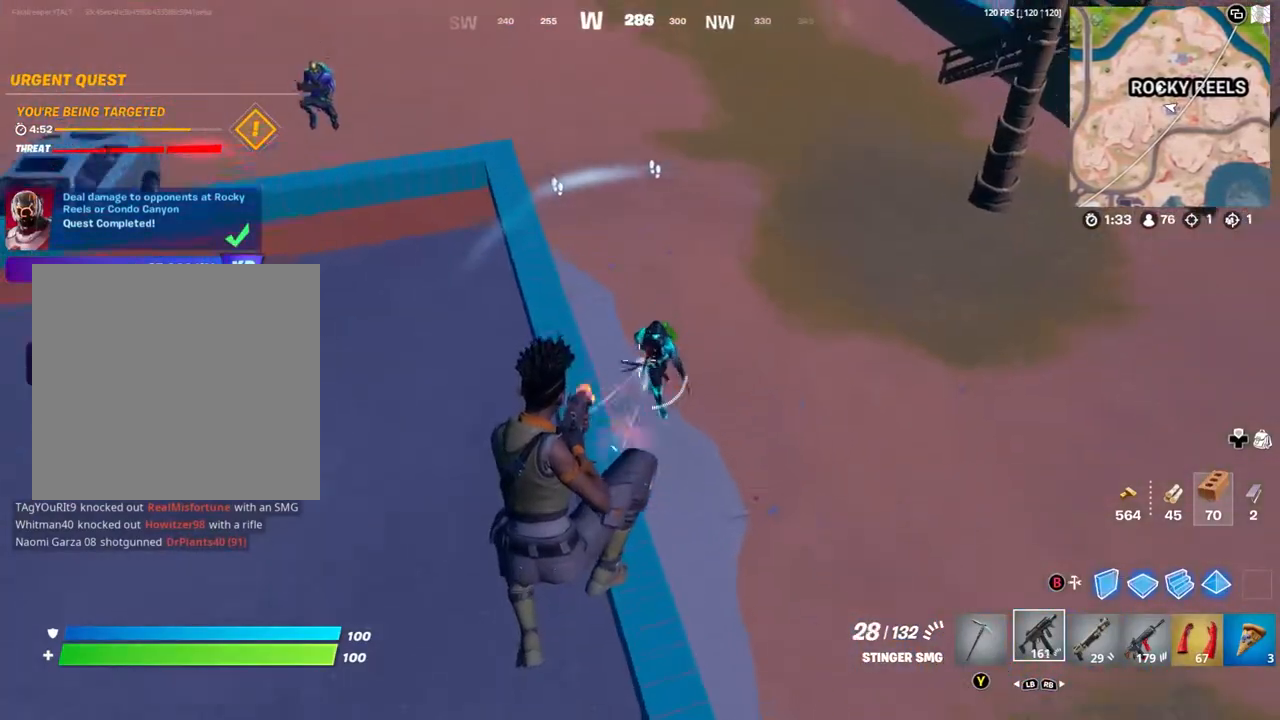
{"buttons": ["R2"], "left_stick": "up-left", "right_stick": "center", "events": [[167, "left_stick", "up-left"], [367, "right_stick", "up-right"], [467, "right_stick", "center"]]}
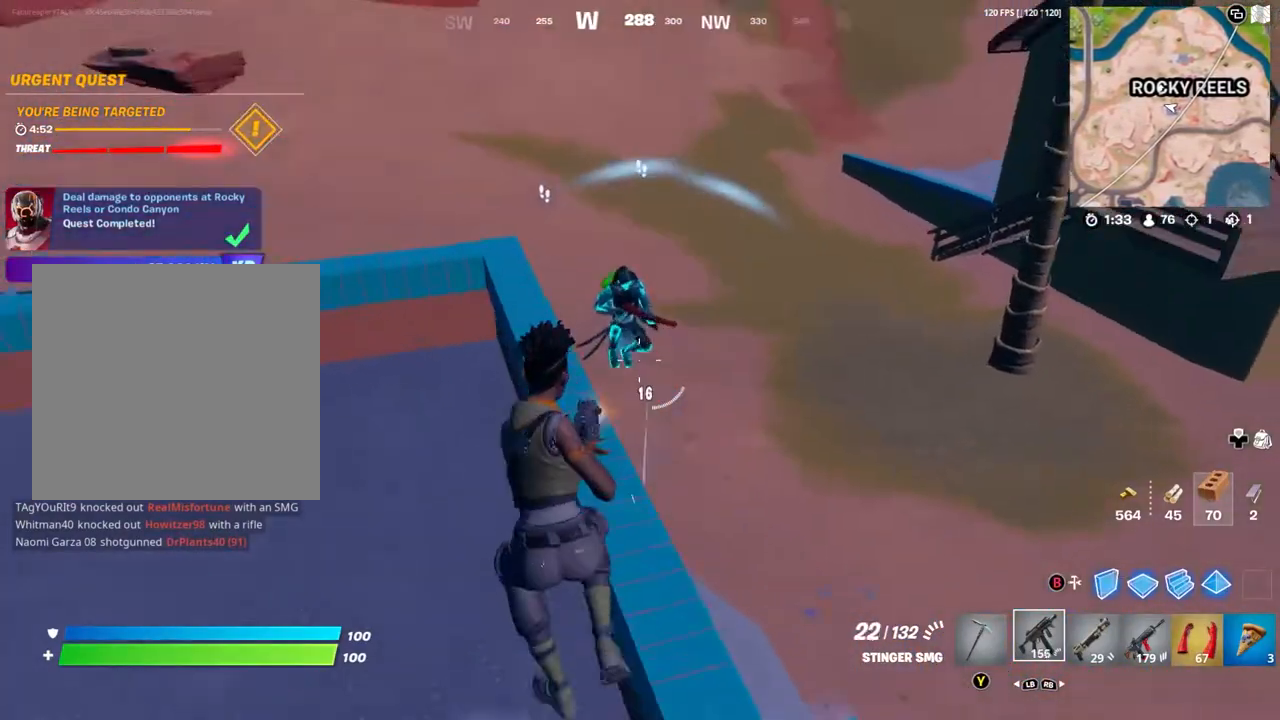
{"buttons": ["A"], "left_stick": "down-left", "right_stick": "center", "events": [[167, "left_stick", "up"], [217, "right_stick", "up"], [300, "left_stick", "up-left"], [333, "R2", "up"], [400, "right_stick", "center"], [467, "A", "down"], [467, "left_stick", "down-left"]]}
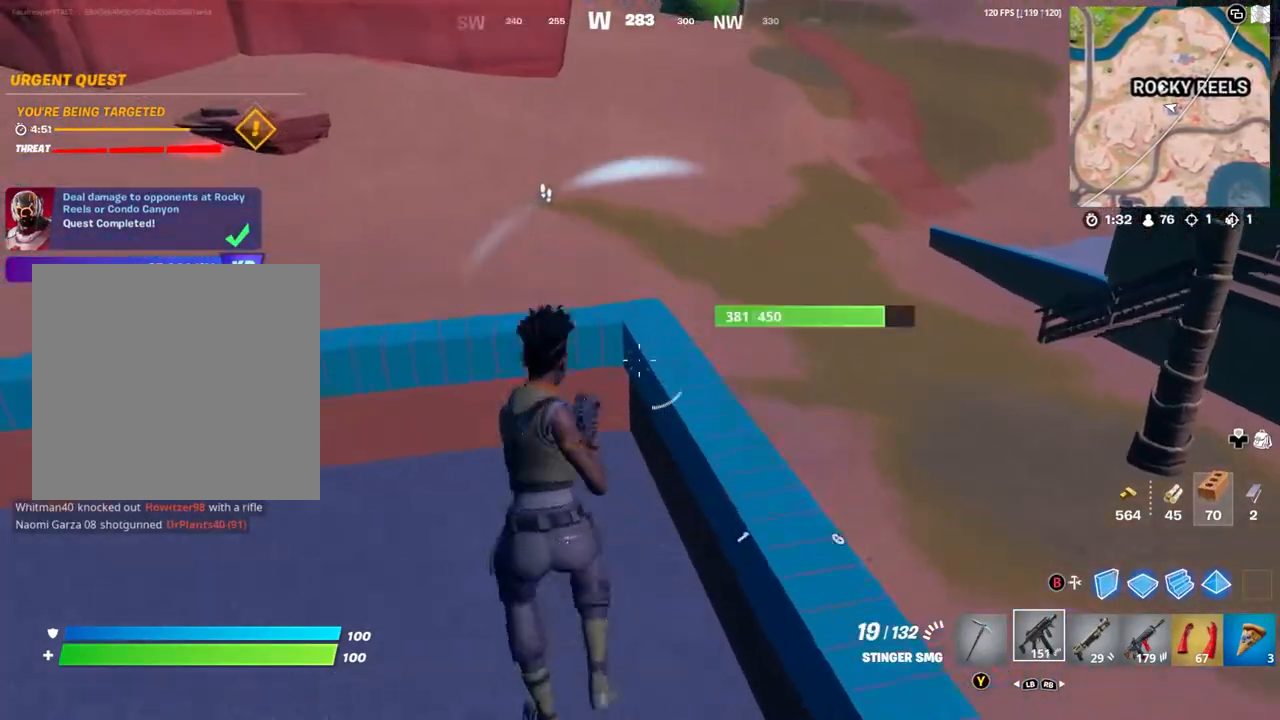
{"buttons": [], "left_stick": "up-right", "right_stick": "center", "events": [[67, "A", "up"], [67, "B", "down"], [167, "B", "up"], [167, "left_stick", "up-left"], [200, "right_stick", "down"], [233, "left_stick", "up"], [300, "right_stick", "center"], [333, "R2", "down"], [367, "B", "down"], [417, "left_stick", "up-right"], [433, "B", "up"], [433, "R2", "up"]]}
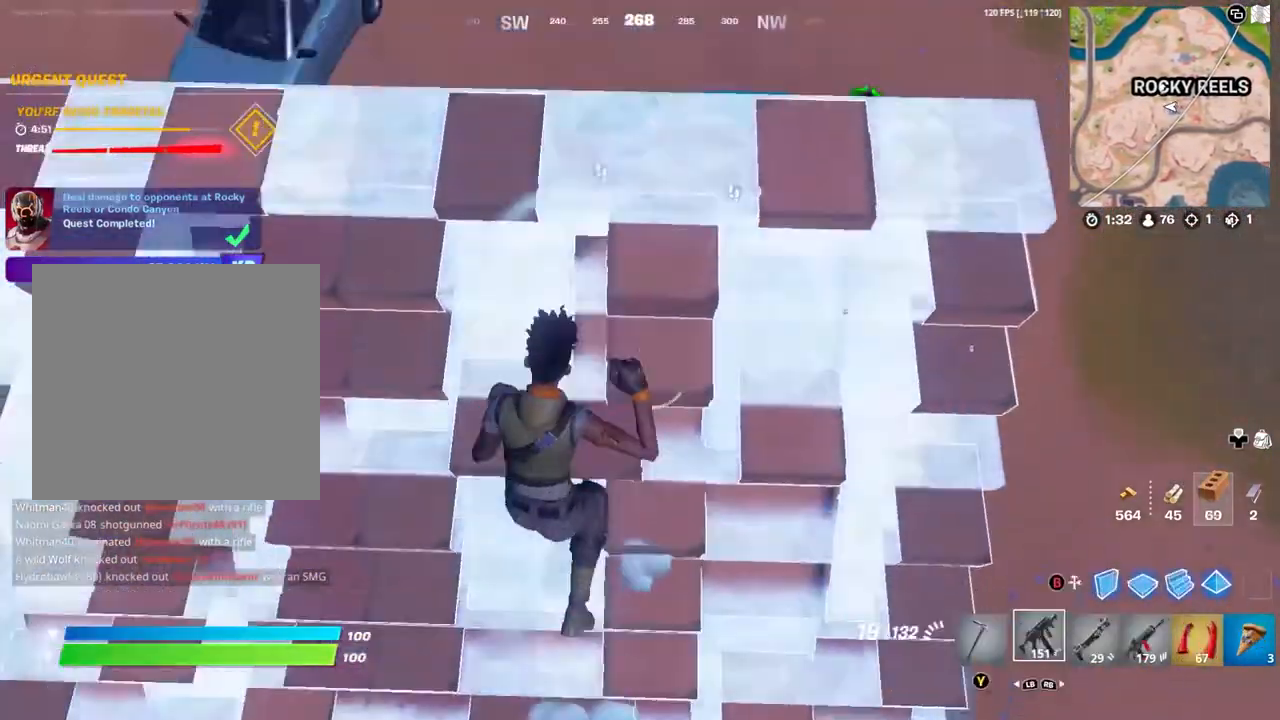
{"buttons": [], "left_stick": "up-right", "right_stick": "center", "events": [[200, "R1", "down"], [267, "R1", "up"]]}